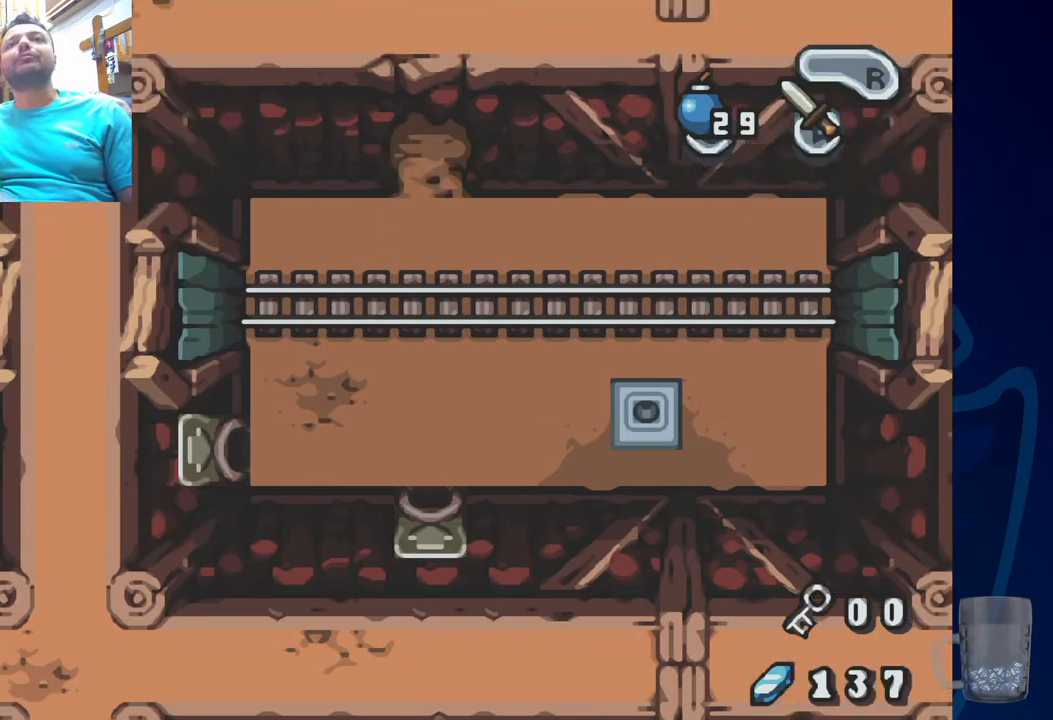
Gameplay with a controller (PlayStation layout); each line is a JSON object with the inputs held at the frame after it. "events" lists button and stick changes between this image and that frame as [ms after this image, input, new state], when the widget could be followed in between.
{"buttons": ["DPAD_UP"], "left_stick": "center", "right_stick": "center", "events": []}
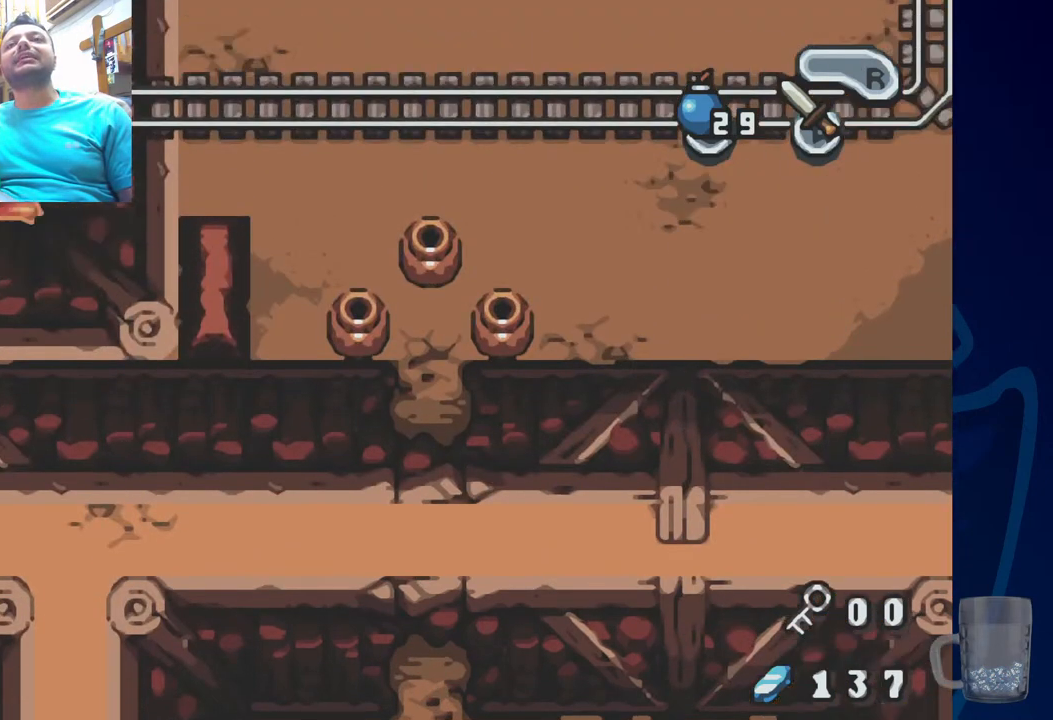
{"buttons": ["DPAD_UP"], "left_stick": "center", "right_stick": "center", "events": []}
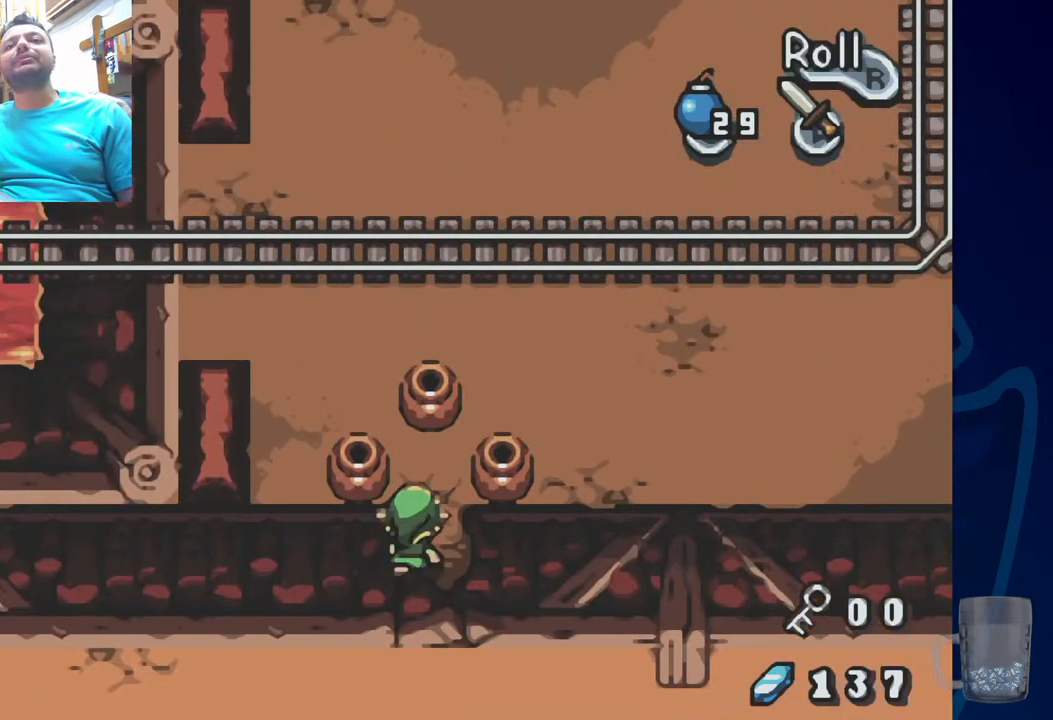
{"buttons": ["R2"], "left_stick": "center", "right_stick": "center", "events": [[333, "R2", "down"], [417, "DPAD_UP", "up"]]}
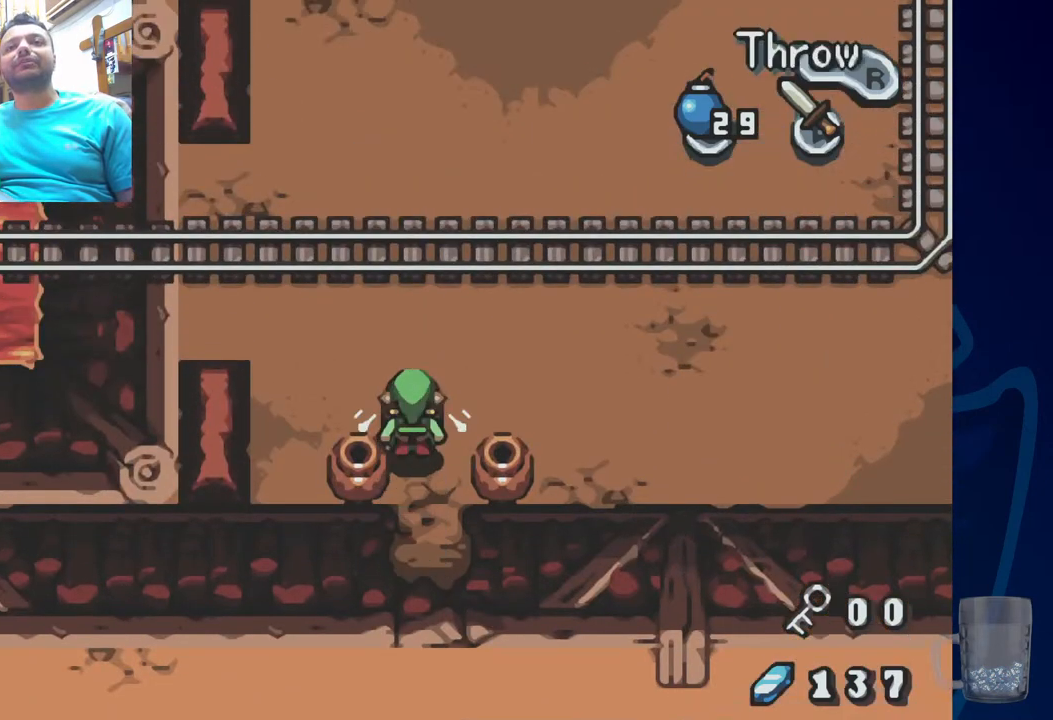
{"buttons": ["R2", "DPAD_RIGHT"], "left_stick": "center", "right_stick": "center", "events": [[67, "R2", "up"], [233, "DPAD_UP", "down"], [367, "DPAD_RIGHT", "down"], [400, "DPAD_UP", "up"], [400, "R2", "down"]]}
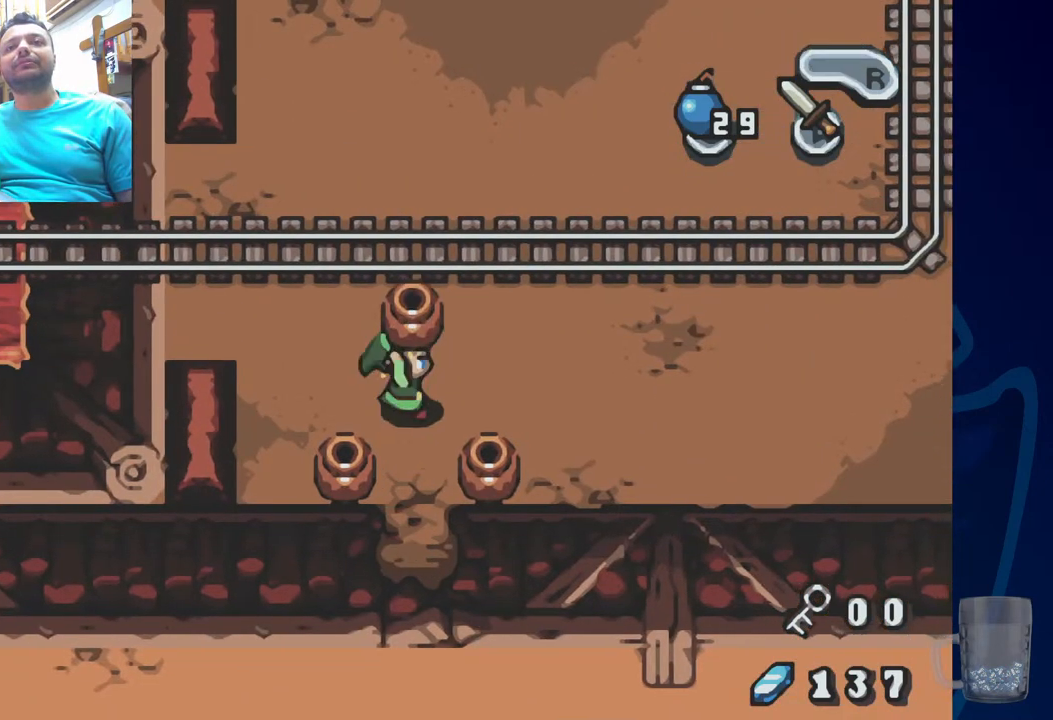
{"buttons": ["R2", "DPAD_LEFT"], "left_stick": "center", "right_stick": "center"}
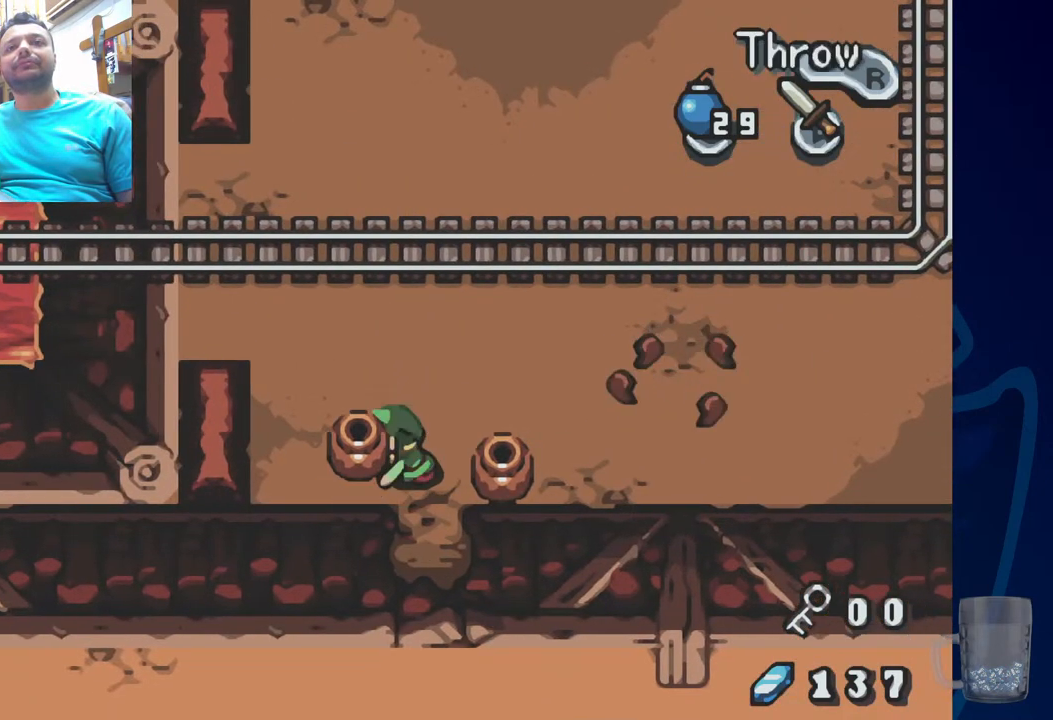
{"buttons": ["R2", "DPAD_RIGHT"], "left_stick": "center", "right_stick": "center", "events": [[100, "R2", "up"], [200, "DPAD_LEFT", "up"], [300, "DPAD_RIGHT", "down"], [450, "R2", "down"]]}
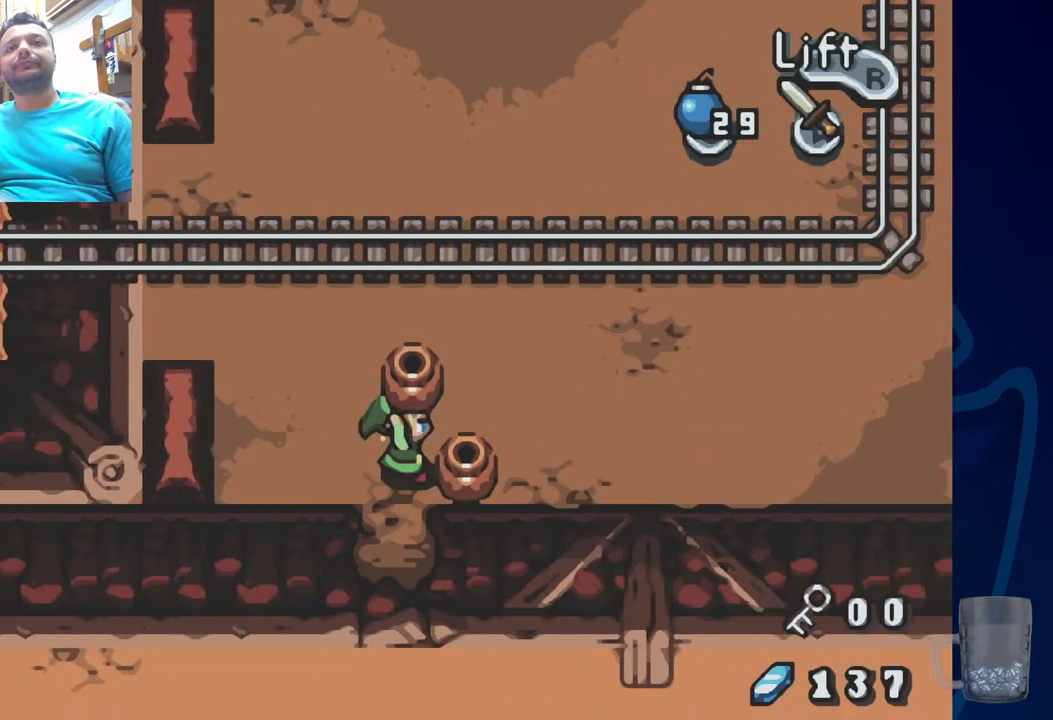
{"buttons": ["R2", "DPAD_RIGHT"], "left_stick": "center", "right_stick": "center", "events": [[33, "DPAD_RIGHT", "up"], [83, "R2", "up"], [183, "DPAD_RIGHT", "down"], [233, "R2", "down"], [367, "R2", "up"], [417, "R2", "down"]]}
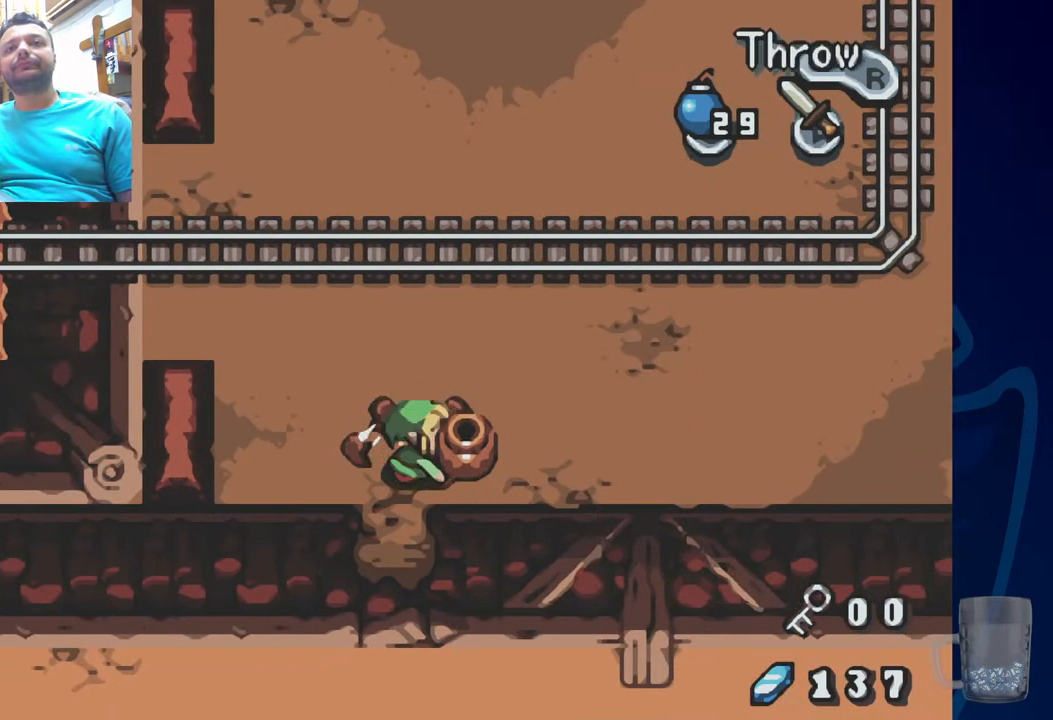
{"buttons": ["R2"], "left_stick": "center", "right_stick": "center", "events": [[67, "R2", "up"], [100, "R2", "down"], [217, "R2", "up"], [267, "R2", "down"], [367, "DPAD_RIGHT", "up"], [367, "R2", "up"], [433, "R2", "down"]]}
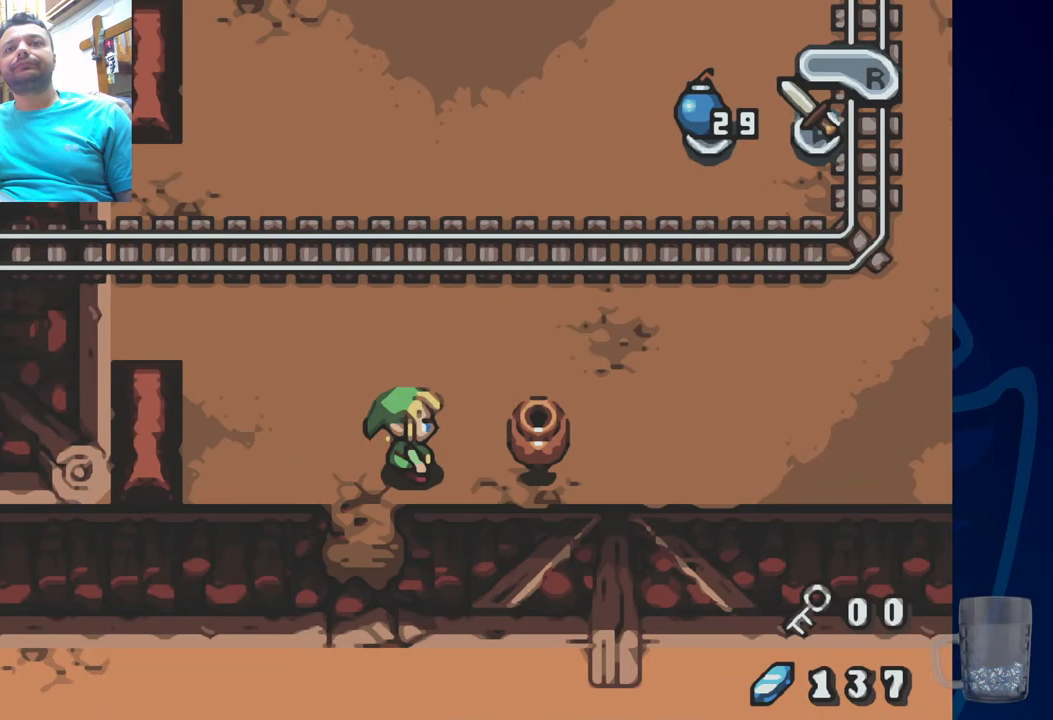
{"buttons": ["DPAD_RIGHT"], "left_stick": "center", "right_stick": "center", "events": [[83, "R2", "up"], [133, "DPAD_RIGHT", "down"], [133, "DPAD_UP", "down"], [367, "DPAD_UP", "up"]]}
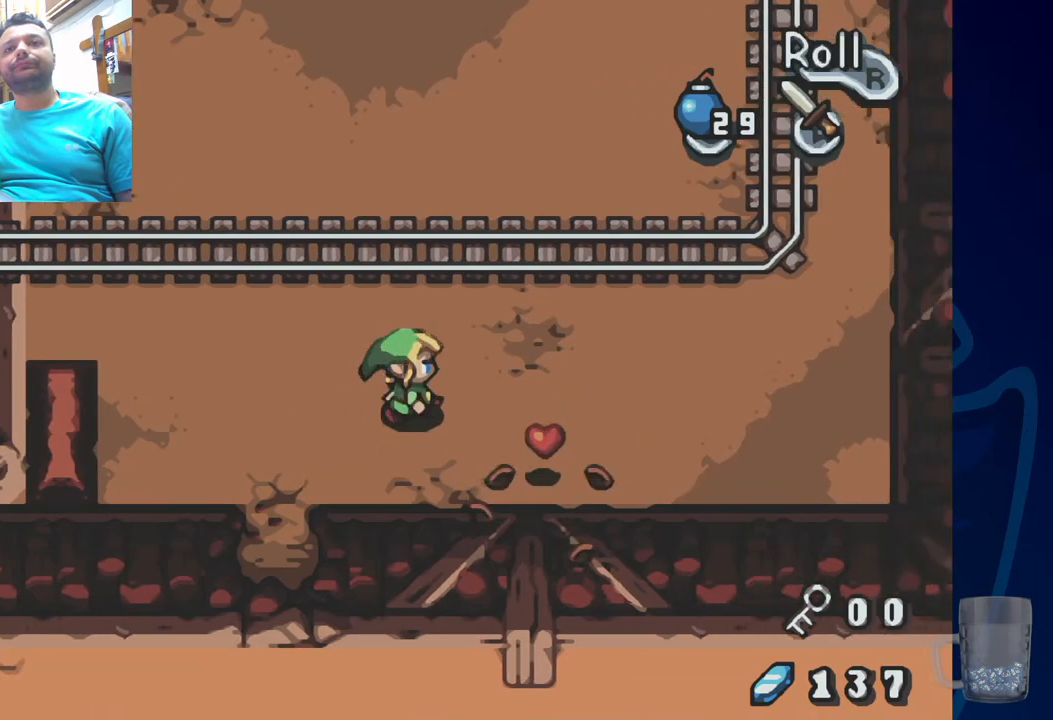
{"buttons": ["DPAD_UP", "DPAD_RIGHT"], "left_stick": "center", "right_stick": "center"}
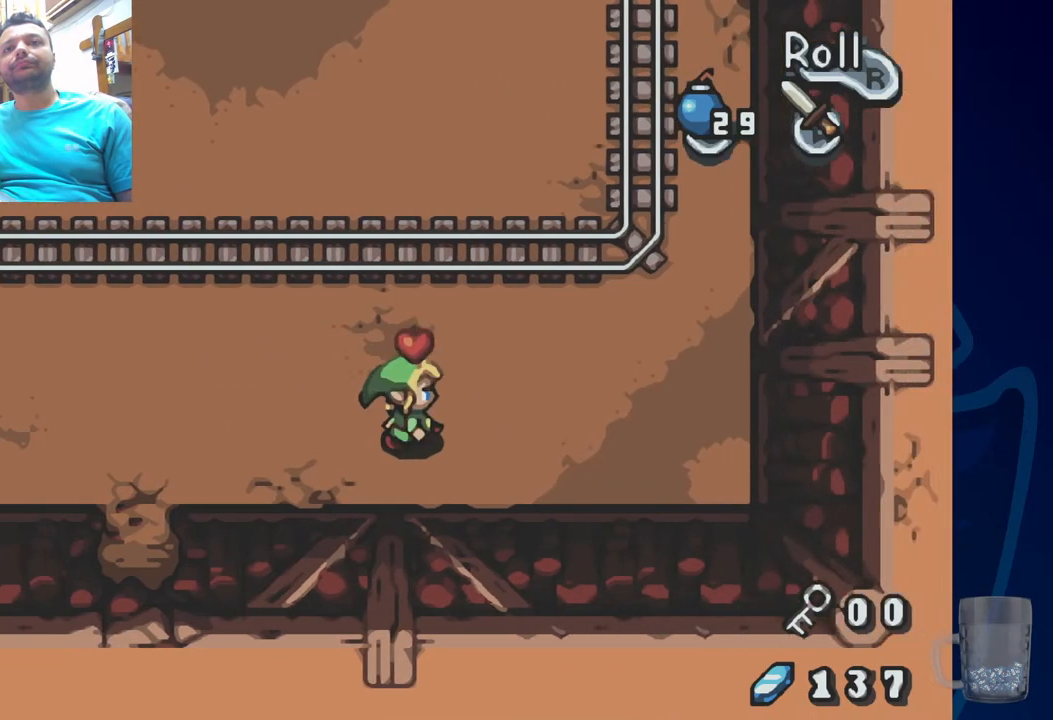
{"buttons": ["DPAD_UP"], "left_stick": "center", "right_stick": "center", "events": [[467, "DPAD_RIGHT", "up"]]}
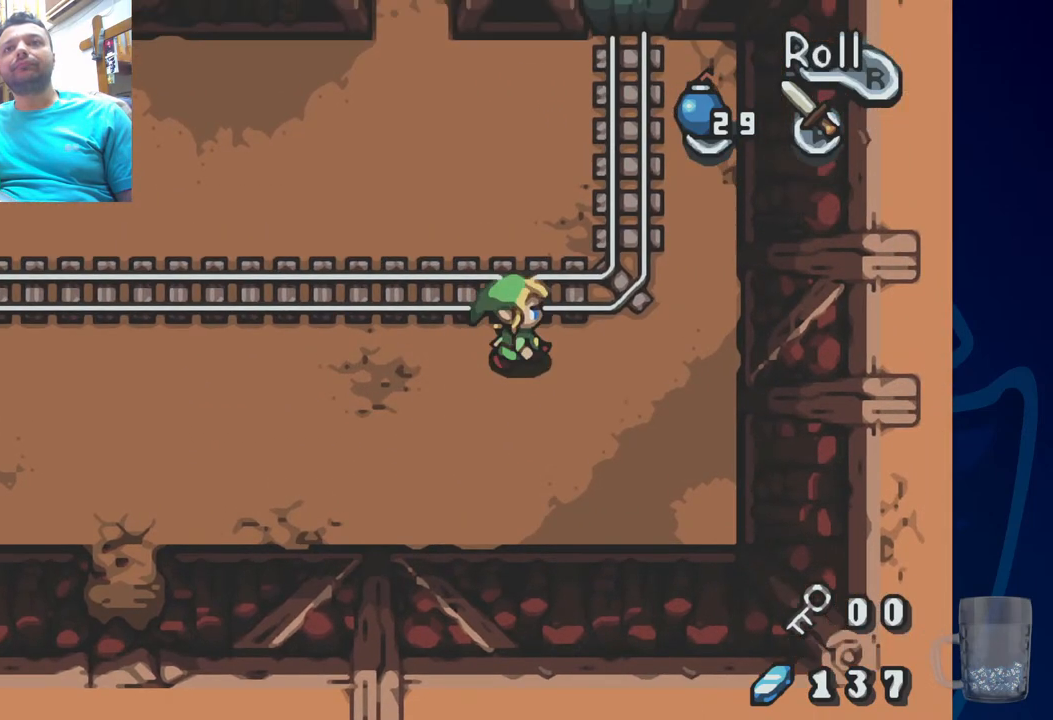
{"buttons": ["DPAD_LEFT"], "left_stick": "center", "right_stick": "center", "events": [[333, "DPAD_LEFT", "down"], [467, "DPAD_UP", "up"]]}
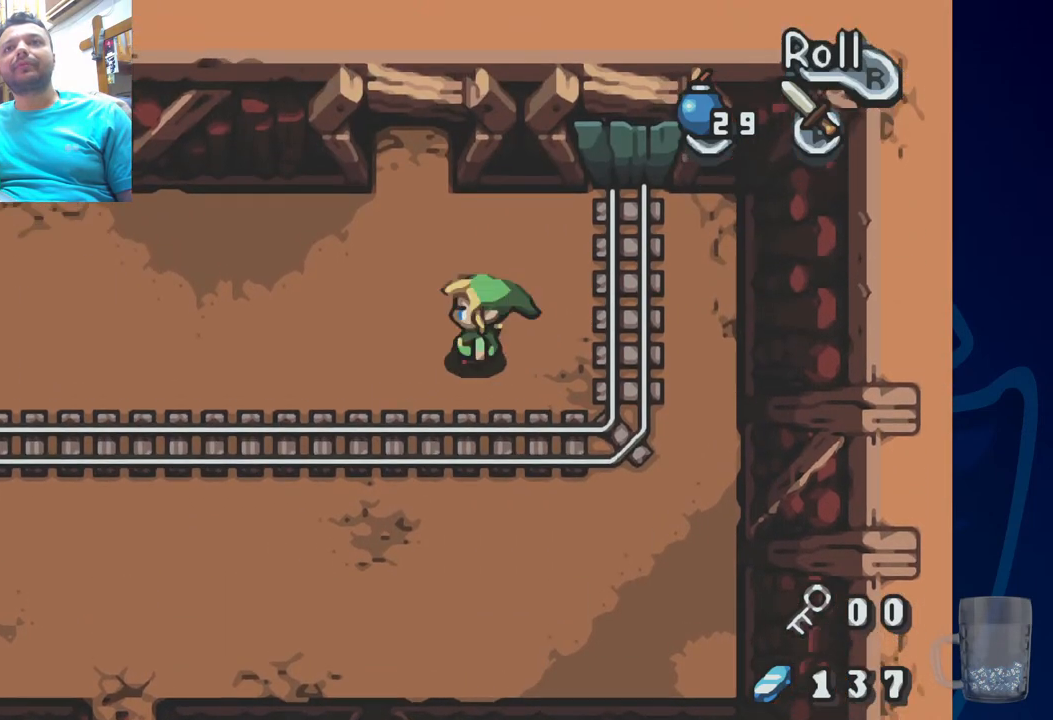
{"buttons": ["DPAD_LEFT"], "left_stick": "center", "right_stick": "center", "events": [[67, "DPAD_LEFT", "up"], [217, "DPAD_LEFT", "down"]]}
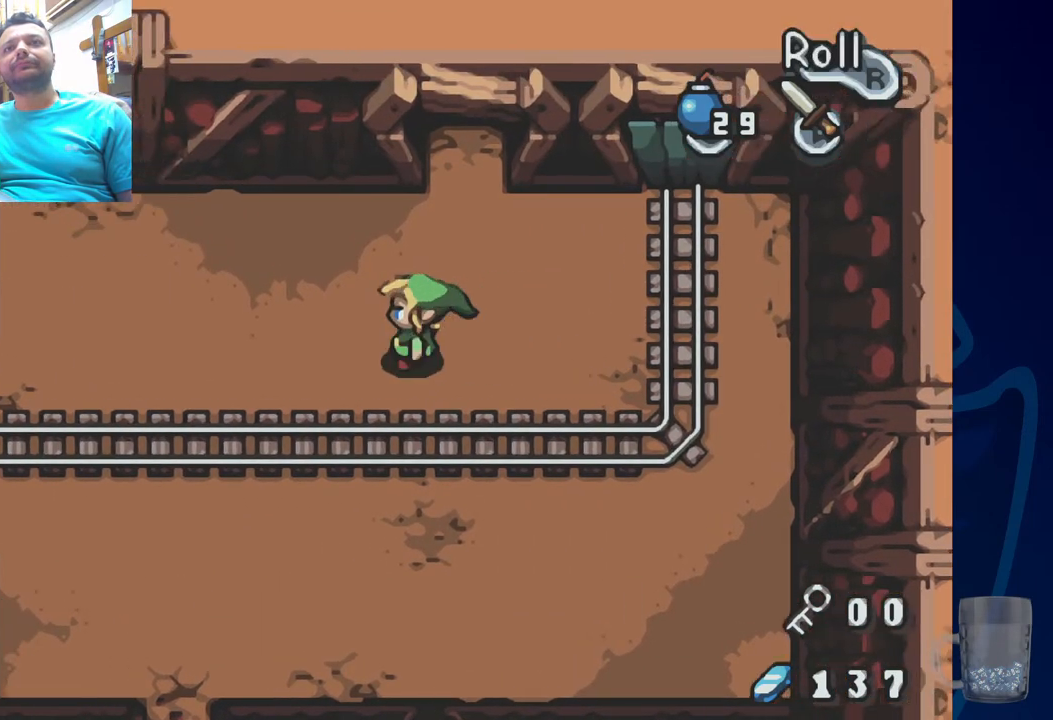
{"buttons": ["DPAD_LEFT"], "left_stick": "center", "right_stick": "center", "events": []}
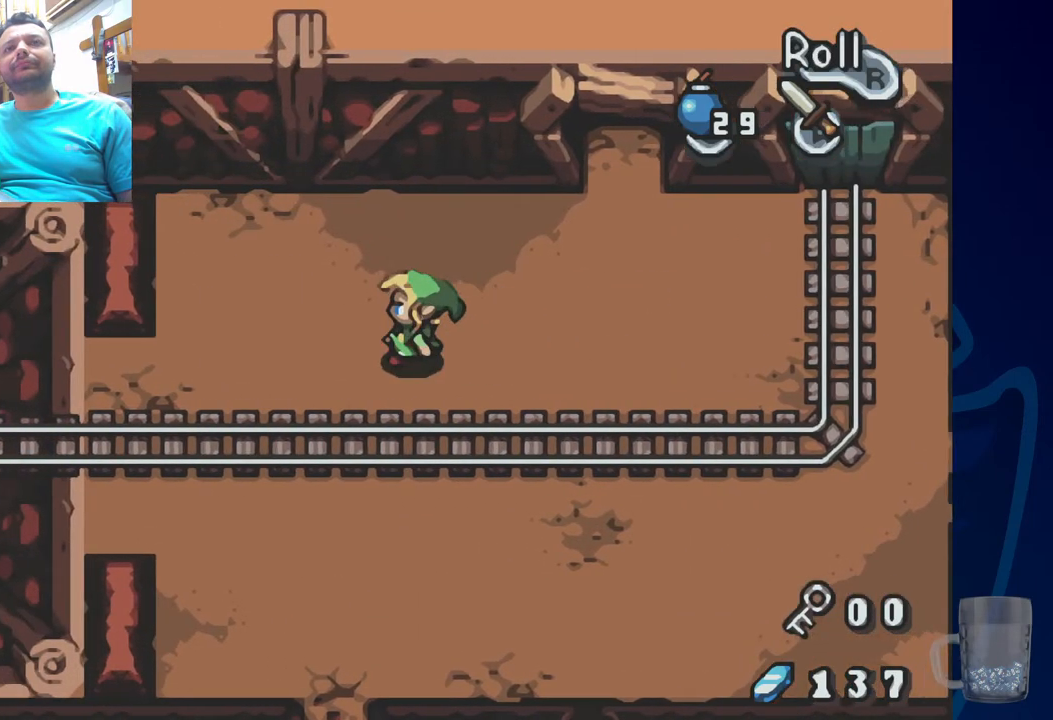
{"buttons": ["DPAD_LEFT"], "left_stick": "center", "right_stick": "center", "events": [[67, "DPAD_DOWN", "down"], [383, "DPAD_DOWN", "up"]]}
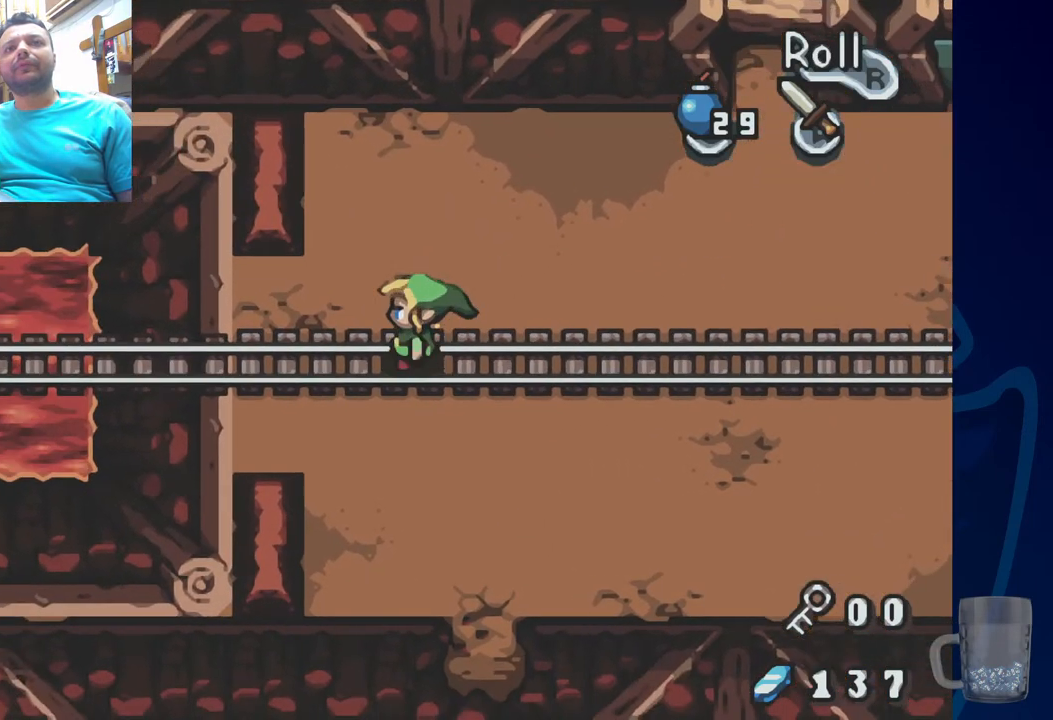
{"buttons": ["DPAD_LEFT"], "left_stick": "center", "right_stick": "center", "events": []}
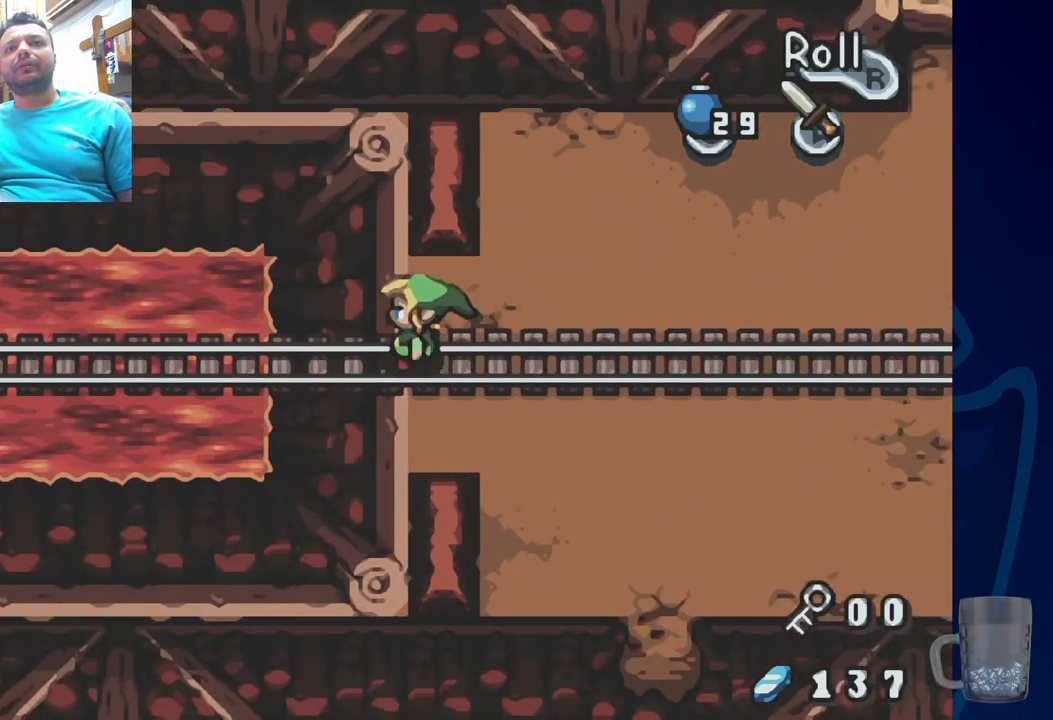
{"buttons": [], "left_stick": "center", "right_stick": "center", "events": [[383, "DPAD_LEFT", "up"]]}
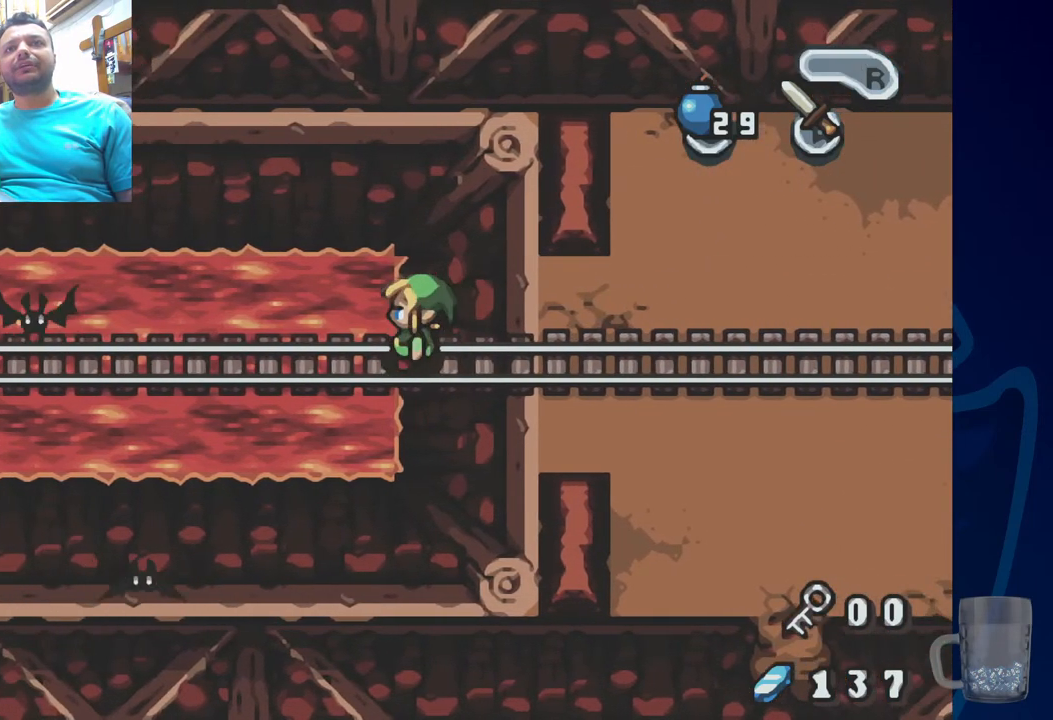
{"buttons": [], "left_stick": "center", "right_stick": "center", "events": [[50, "START", "down"], [217, "START", "up"]]}
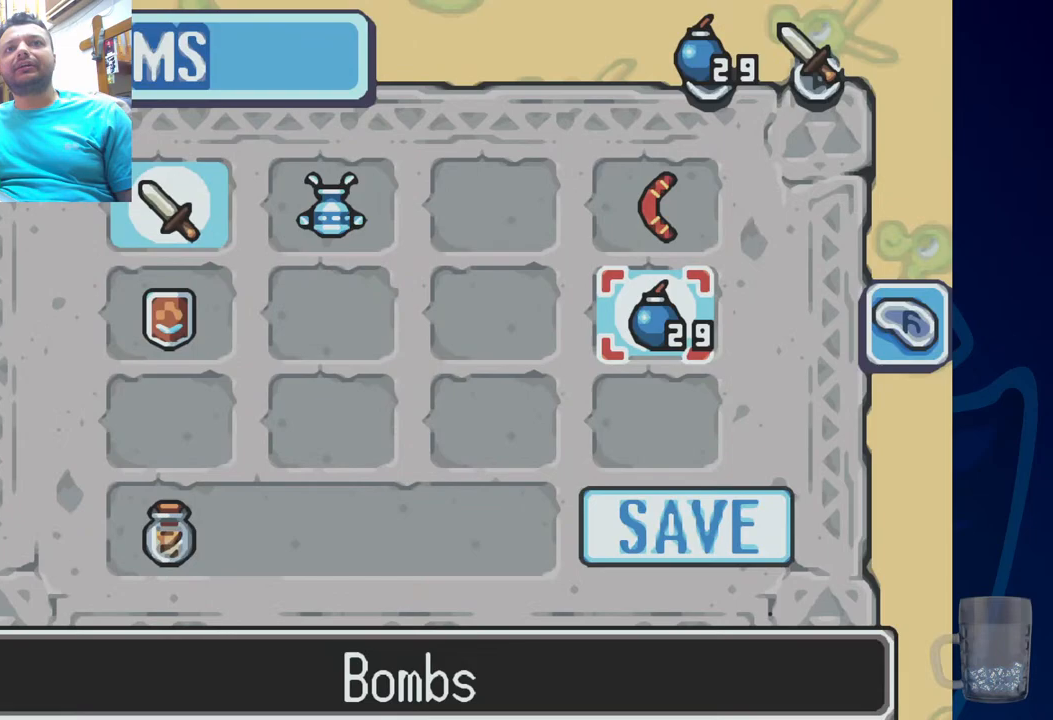
{"buttons": [], "left_stick": "center", "right_stick": "center", "events": []}
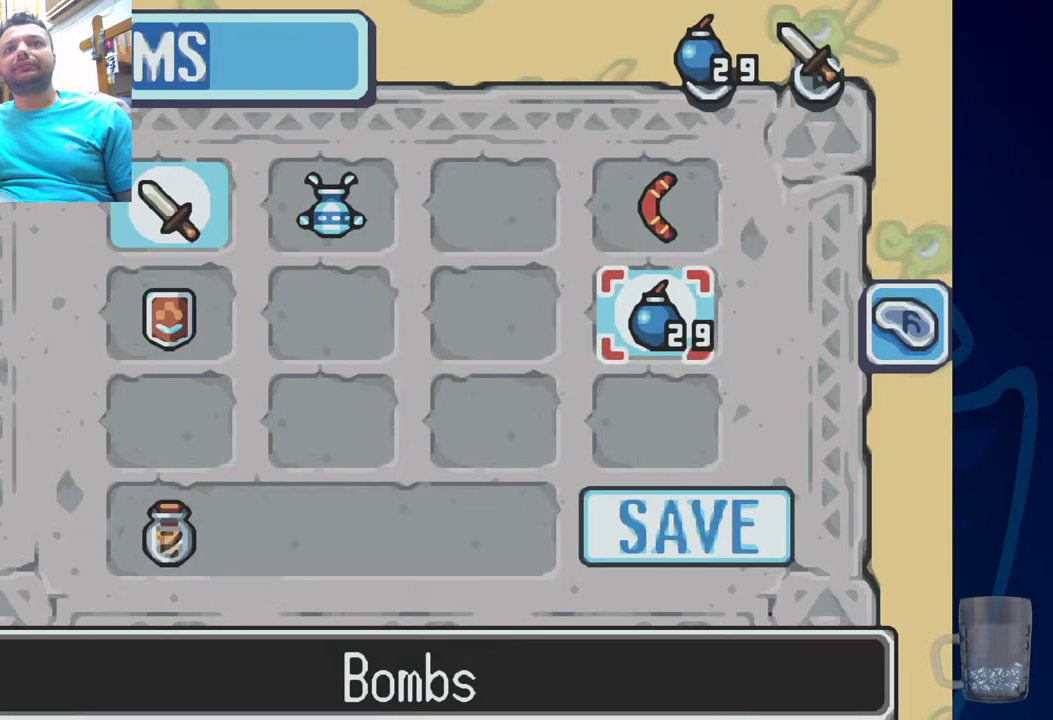
{"buttons": [], "left_stick": "center", "right_stick": "center", "events": [[100, "DPAD_UP", "down"], [233, "DPAD_UP", "up"]]}
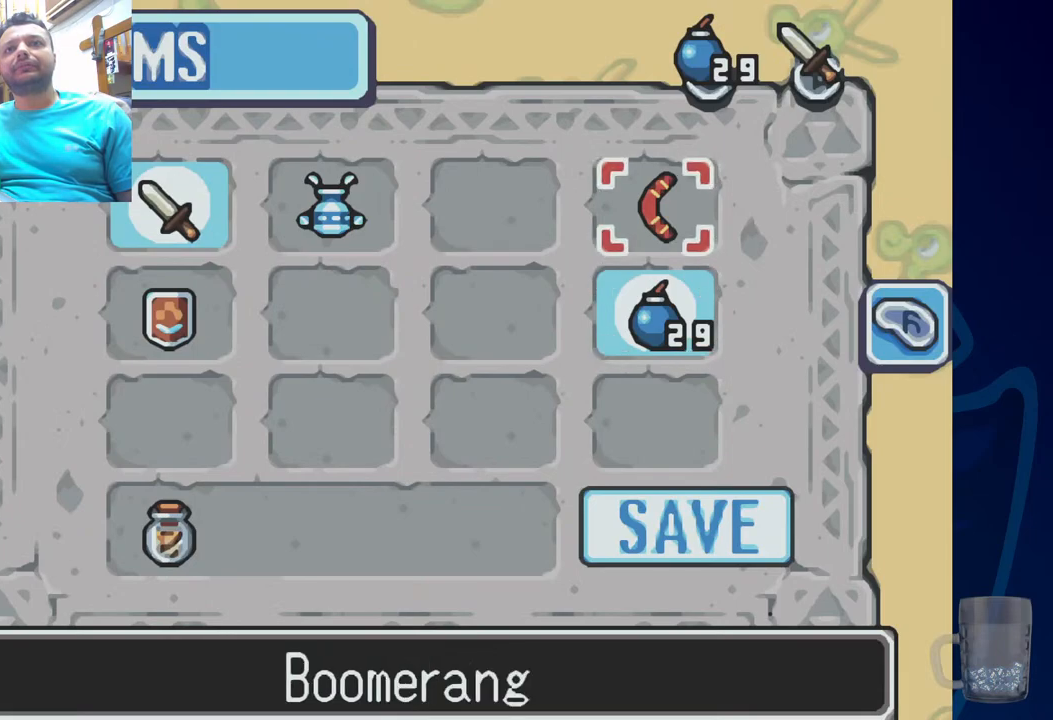
{"buttons": ["START"], "left_stick": "center", "right_stick": "center", "events": [[233, "CIRCLE", "down"], [333, "CIRCLE", "up"], [450, "START", "down"]]}
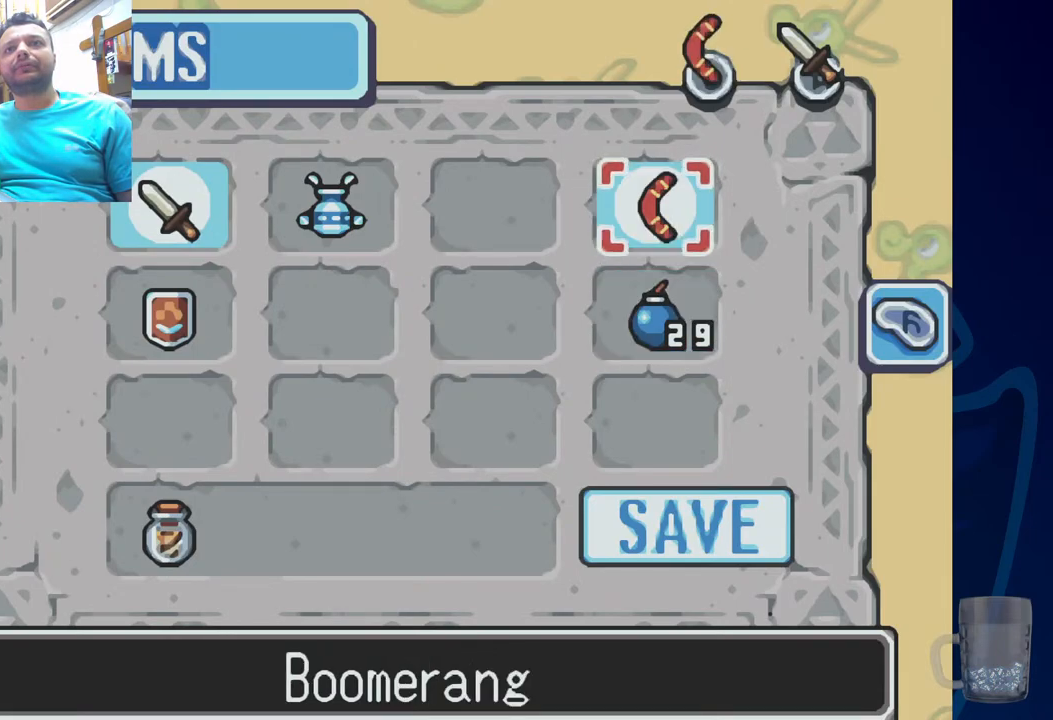
{"buttons": [], "left_stick": "center", "right_stick": "center", "events": [[117, "START", "up"]]}
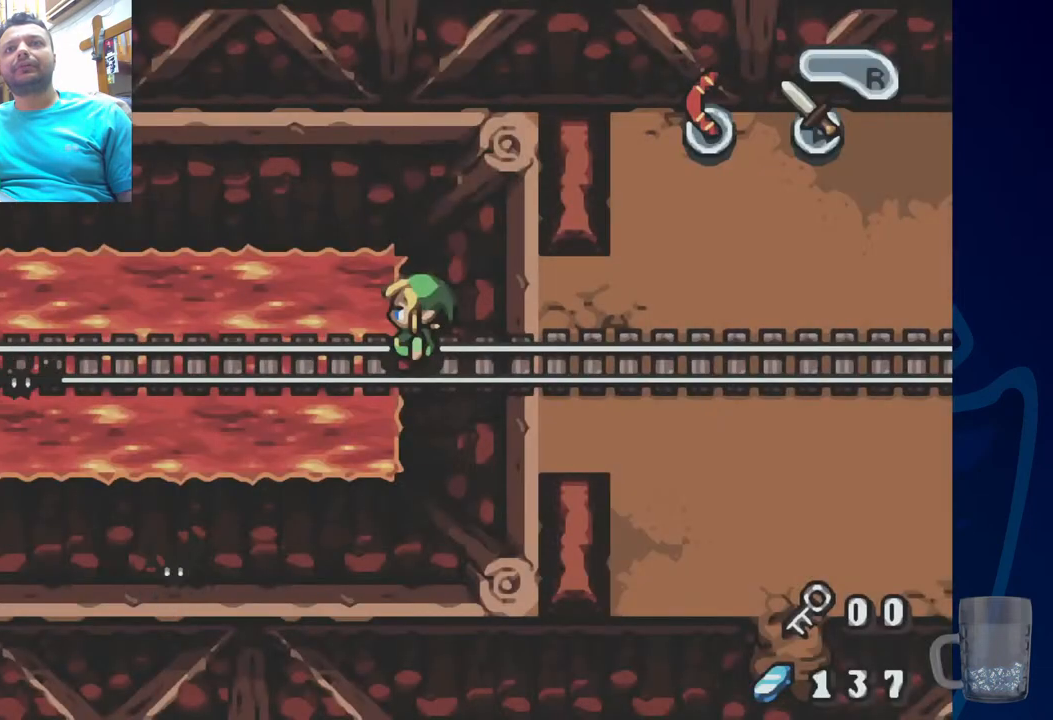
{"buttons": [], "left_stick": "center", "right_stick": "center", "events": []}
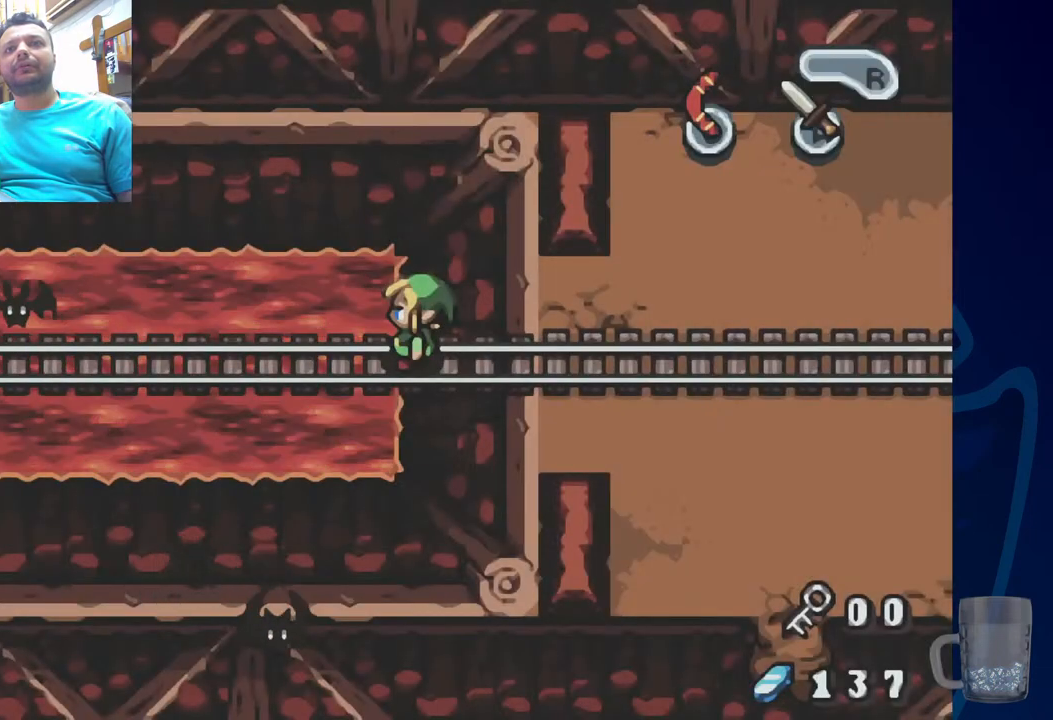
{"buttons": [], "left_stick": "center", "right_stick": "center", "events": [[200, "DPAD_LEFT", "down"], [483, "DPAD_LEFT", "up"]]}
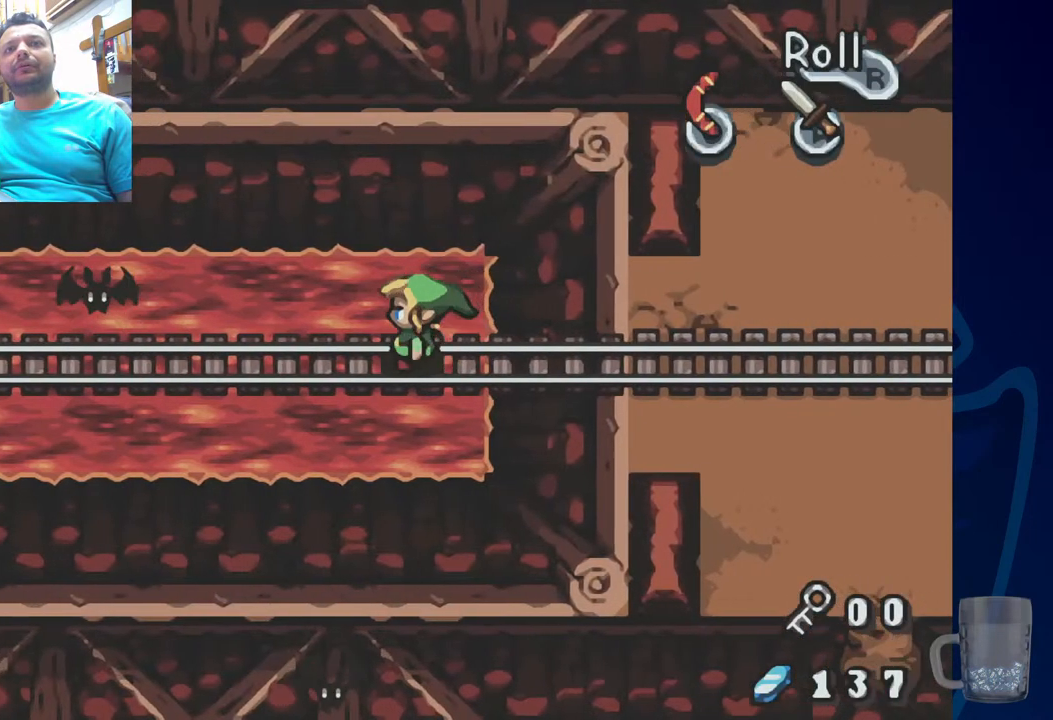
{"buttons": ["DPAD_LEFT"], "left_stick": "center", "right_stick": "center", "events": [[183, "DPAD_LEFT", "down"]]}
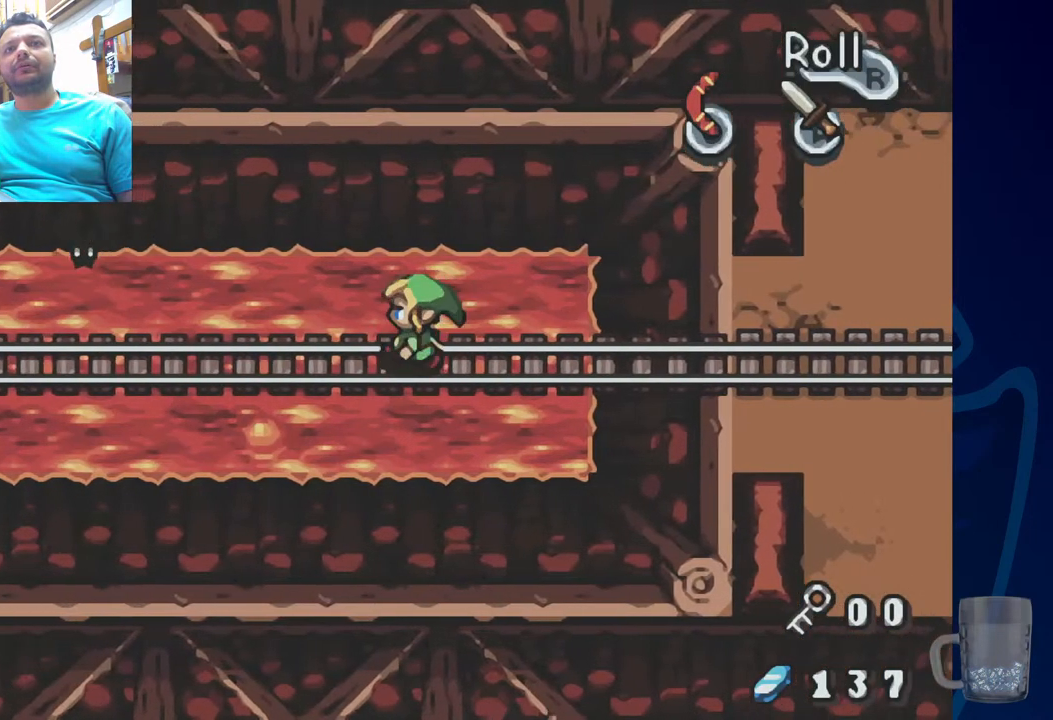
{"buttons": ["DPAD_LEFT"], "left_stick": "center", "right_stick": "center", "events": []}
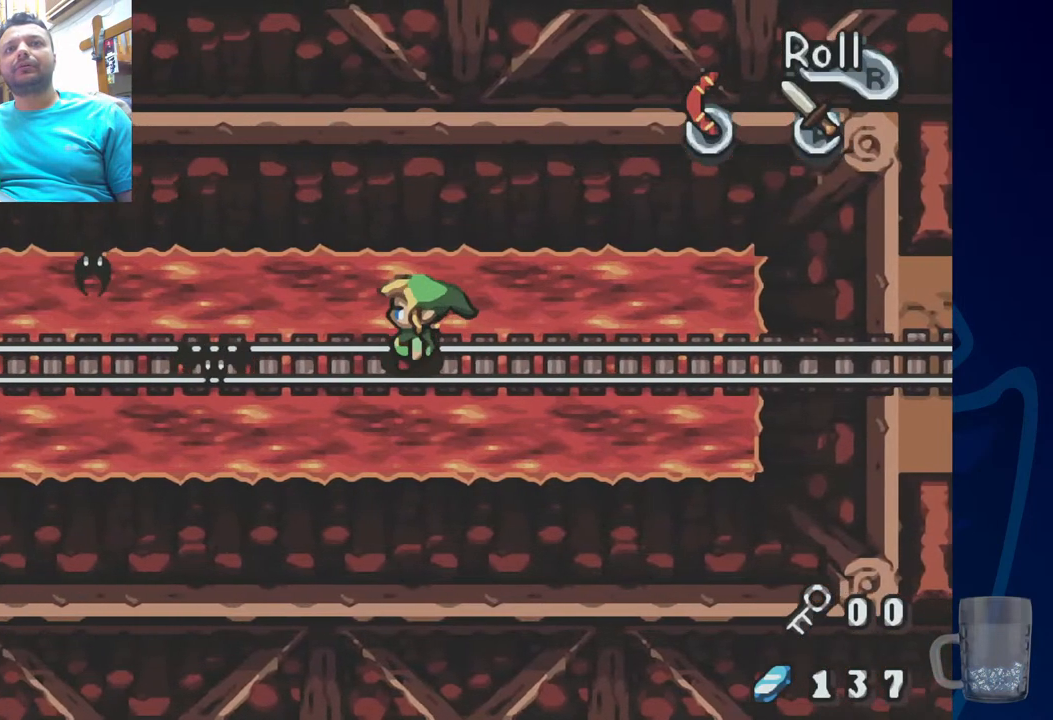
{"buttons": ["DPAD_LEFT"], "left_stick": "center", "right_stick": "center", "events": [[100, "CROSS", "down"], [300, "CROSS", "up"], [317, "DPAD_LEFT", "up"], [500, "DPAD_LEFT", "down"]]}
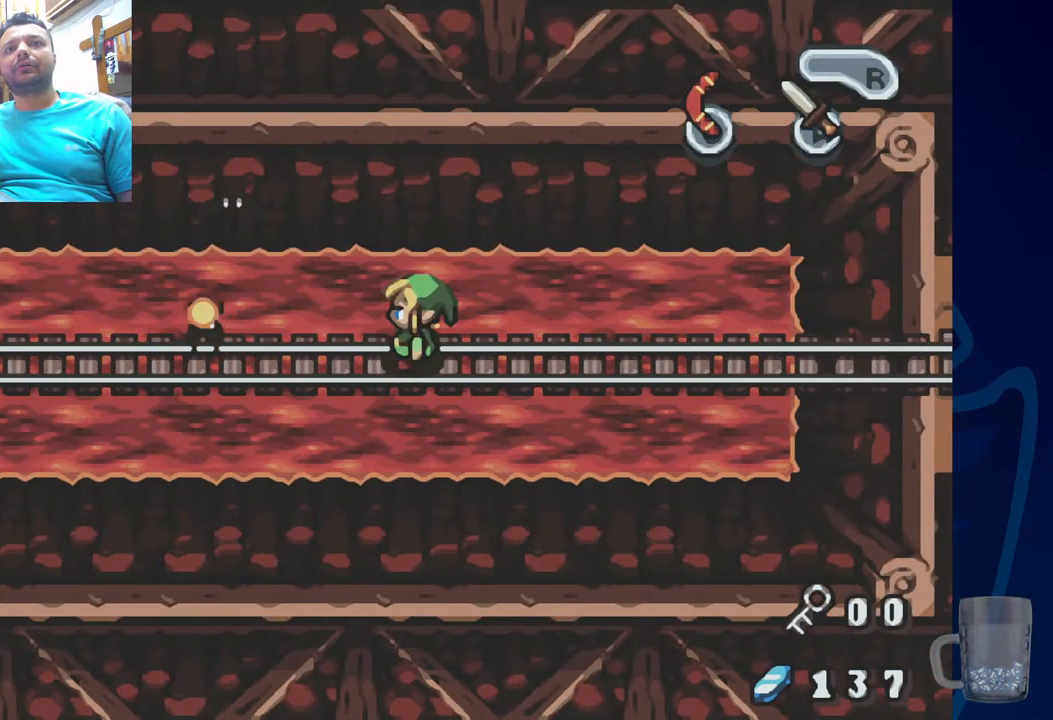
{"buttons": ["DPAD_LEFT"], "left_stick": "center", "right_stick": "center", "events": [[183, "CROSS", "down"], [217, "DPAD_LEFT", "up"], [383, "CROSS", "up"], [400, "DPAD_LEFT", "down"]]}
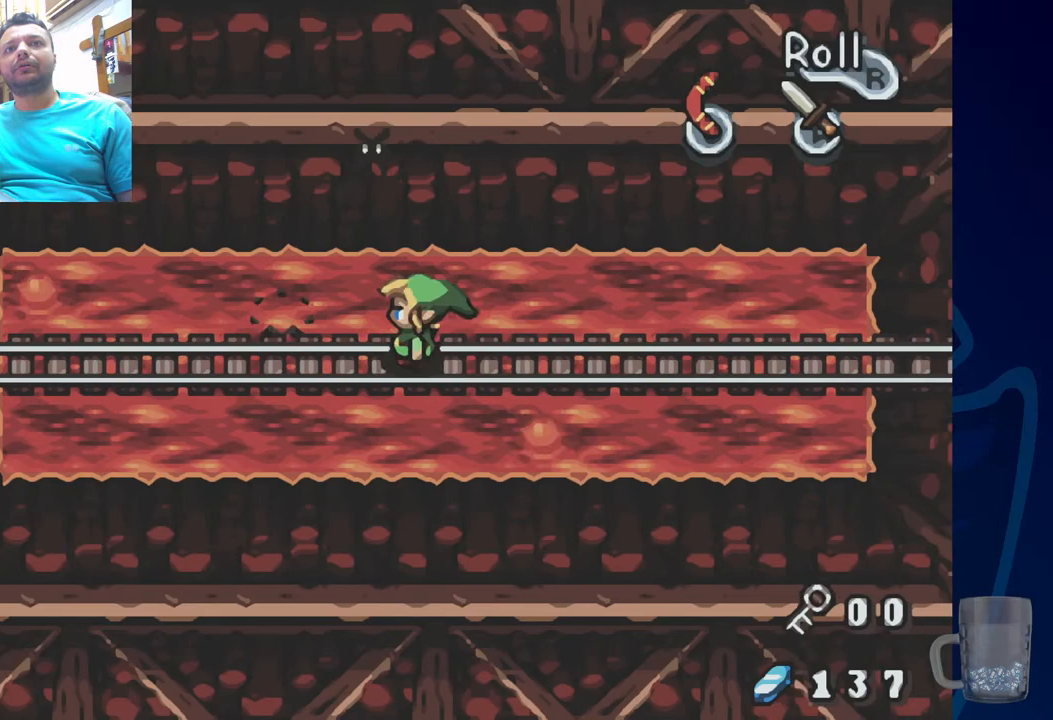
{"buttons": ["DPAD_LEFT"], "left_stick": "center", "right_stick": "center", "events": []}
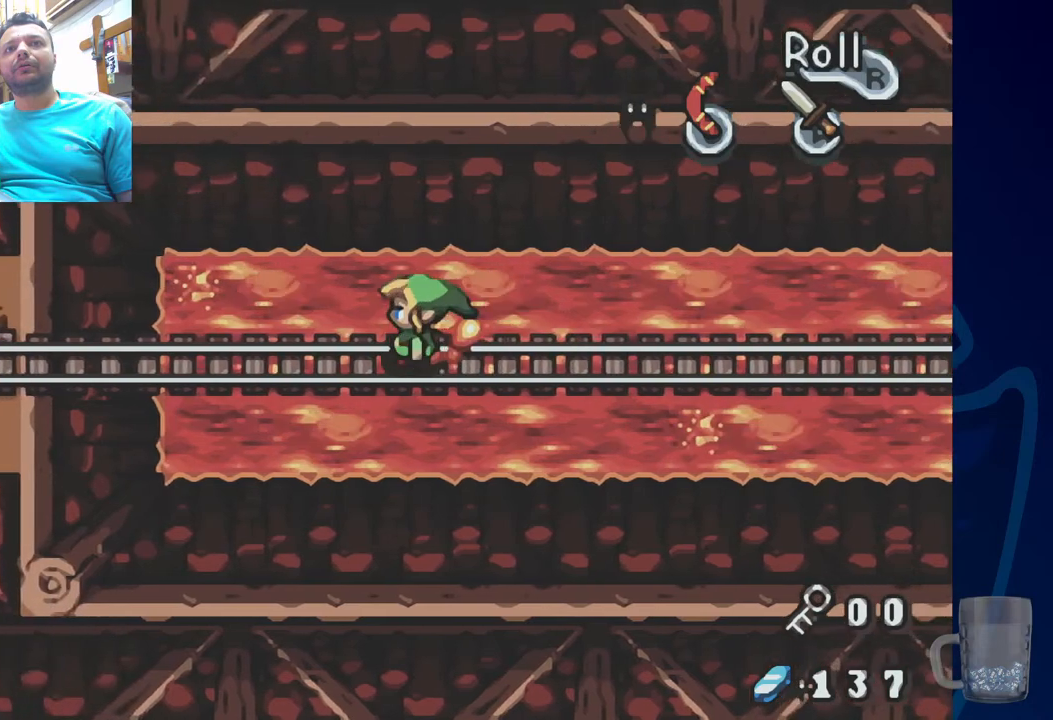
{"buttons": ["DPAD_LEFT"], "left_stick": "center", "right_stick": "center", "events": []}
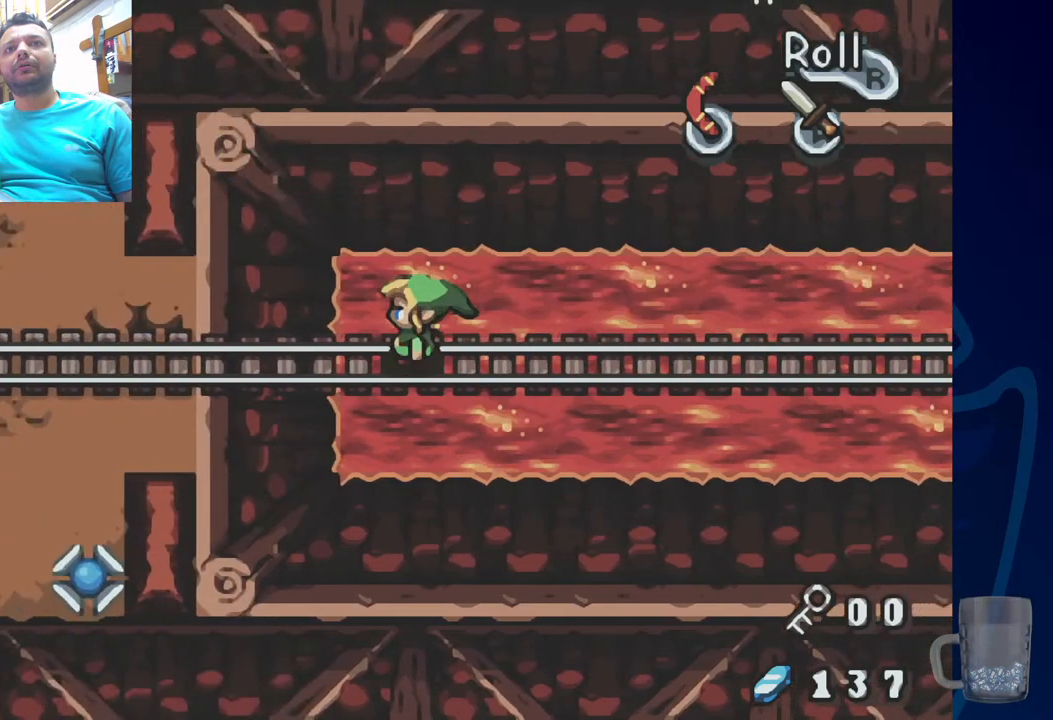
{"buttons": ["DPAD_LEFT"], "left_stick": "center", "right_stick": "center", "events": []}